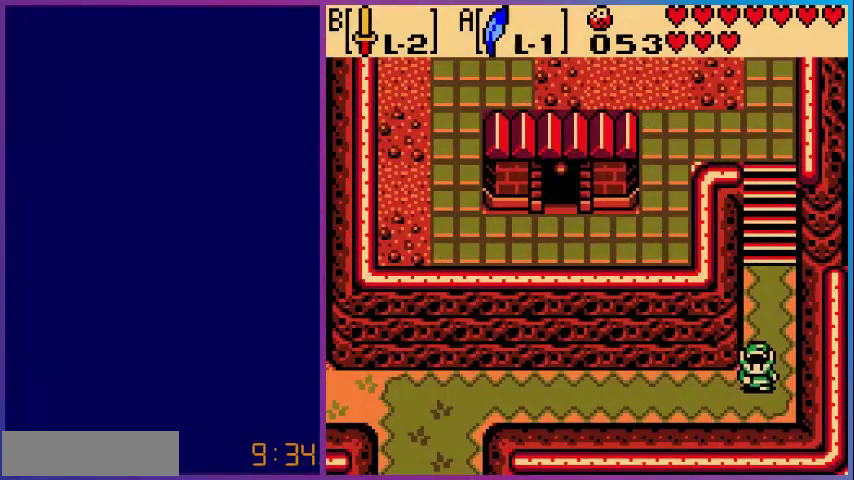
Gameplay with a controller (Nintendo layout); each line is a JSON object with the inputs held at the frame after it (dt_ms = milliseconds from this image to that frame). "events" lists button and stick changes between this image and that frame as [ms after this image, input, new state], when the widget could be followed in between. Not read: L3 R3.
{"dt_ms": 520, "buttons": ["DPAD_LEFT"], "events": [[400, "DPAD_DOWN", "up"]]}
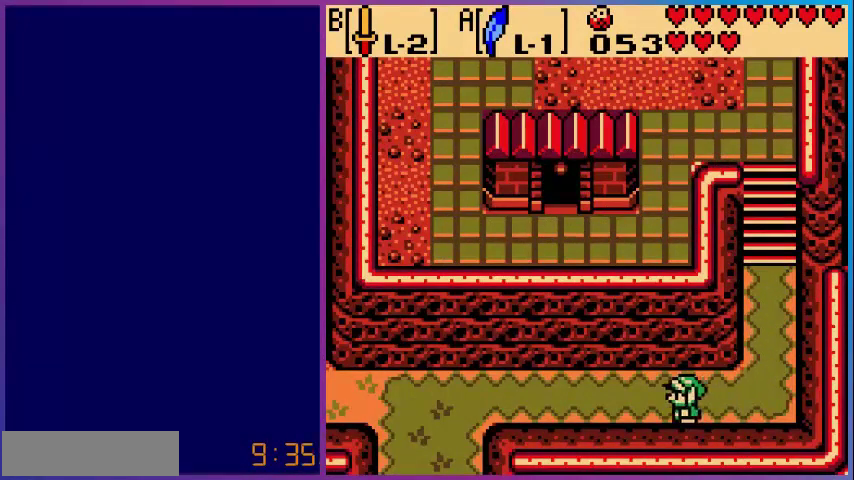
{"dt_ms": 480, "buttons": ["DPAD_LEFT"], "events": []}
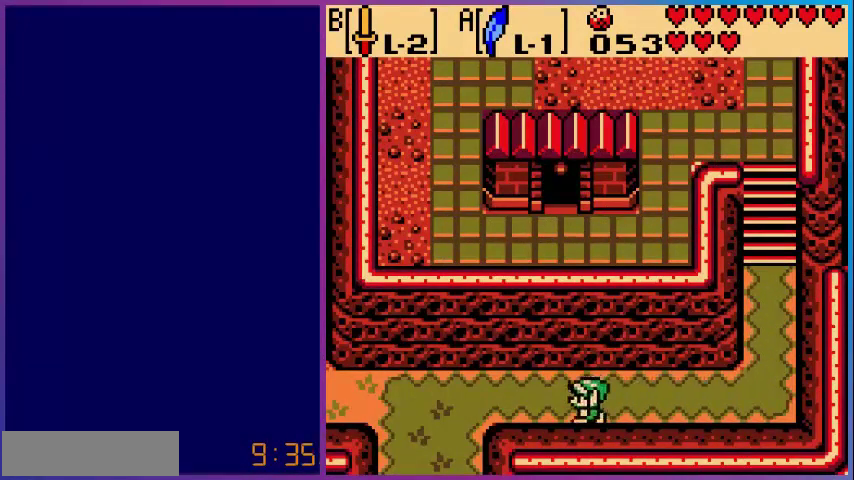
{"dt_ms": 520, "buttons": ["DPAD_LEFT"], "events": []}
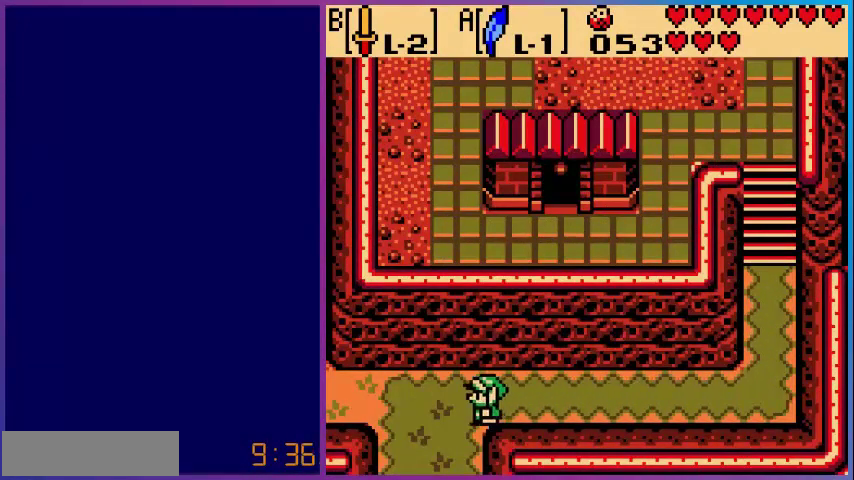
{"dt_ms": 480, "buttons": ["DPAD_DOWN"], "events": [[80, "DPAD_DOWN", "down"], [80, "DPAD_LEFT", "up"]]}
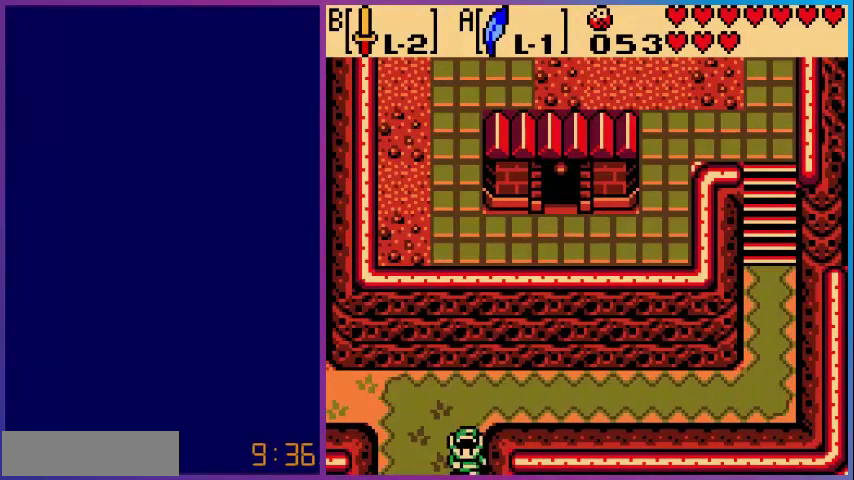
{"dt_ms": 520, "buttons": [], "events": [[200, "DPAD_DOWN", "up"]]}
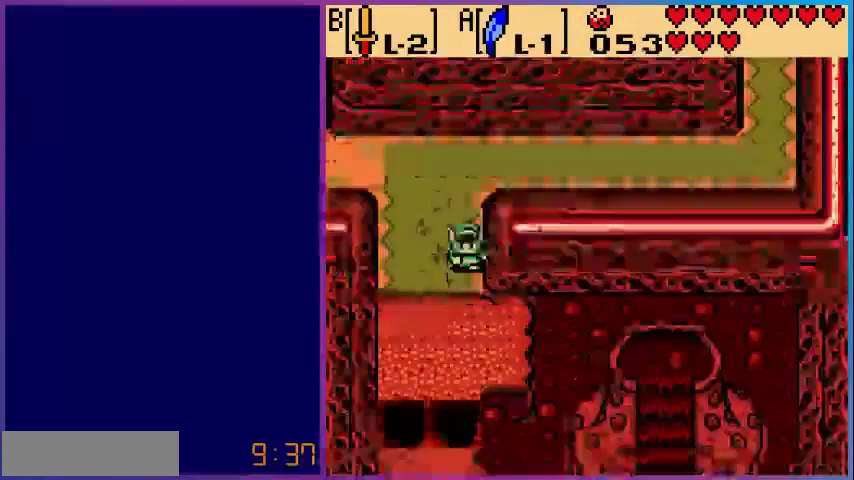
{"dt_ms": 480, "buttons": ["DPAD_LEFT"], "events": [[440, "DPAD_LEFT", "down"]]}
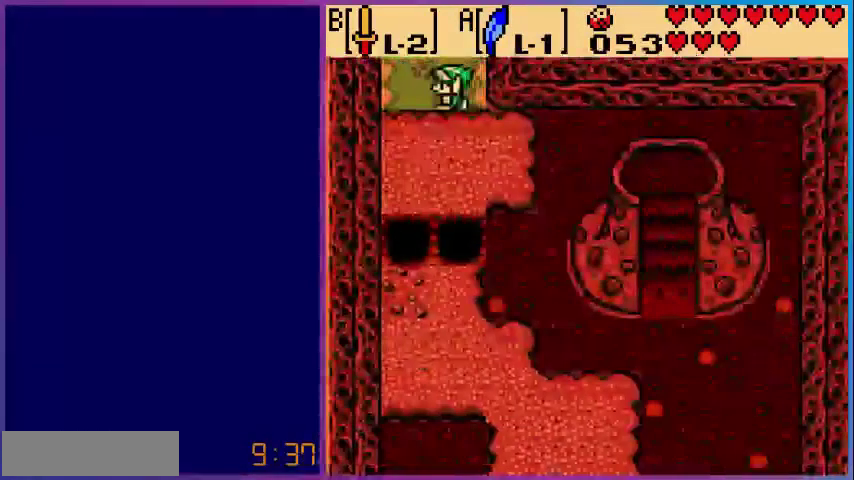
{"dt_ms": 520, "buttons": ["A", "DPAD_DOWN"], "events": [[40, "DPAD_DOWN", "down"], [80, "DPAD_LEFT", "up"], [520, "A", "down"]]}
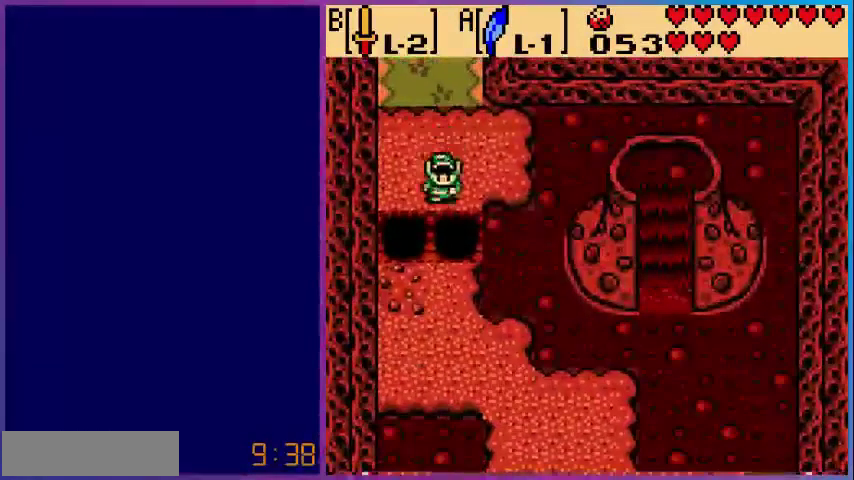
{"dt_ms": 480, "buttons": ["DPAD_DOWN"], "events": [[280, "A", "up"]]}
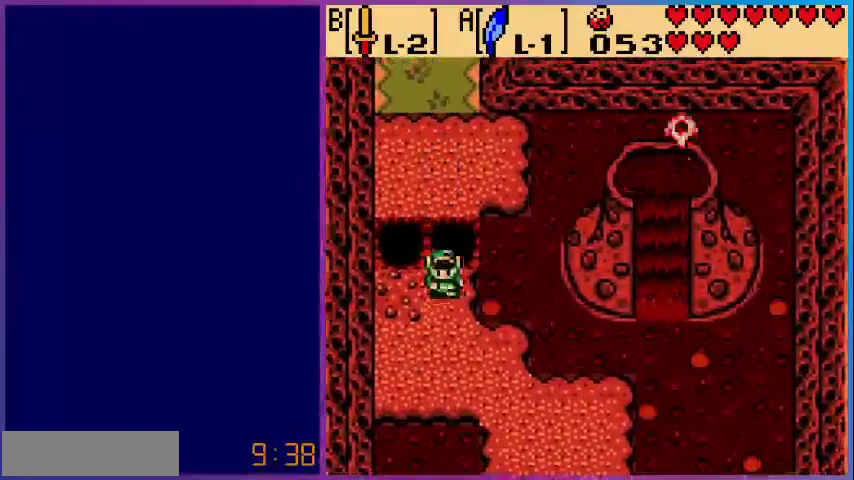
{"dt_ms": 520, "buttons": ["DPAD_DOWN", "DPAD_RIGHT"], "events": [[360, "DPAD_RIGHT", "down"]]}
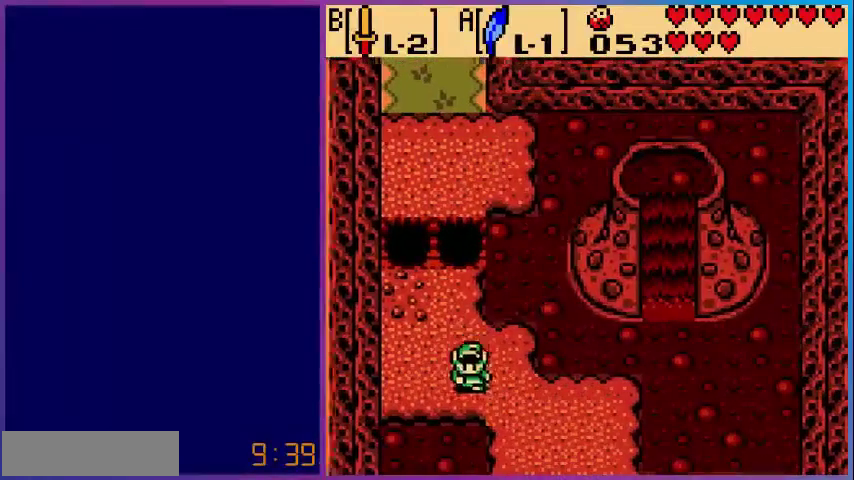
{"dt_ms": 480, "buttons": ["DPAD_DOWN"], "events": [[280, "DPAD_RIGHT", "up"]]}
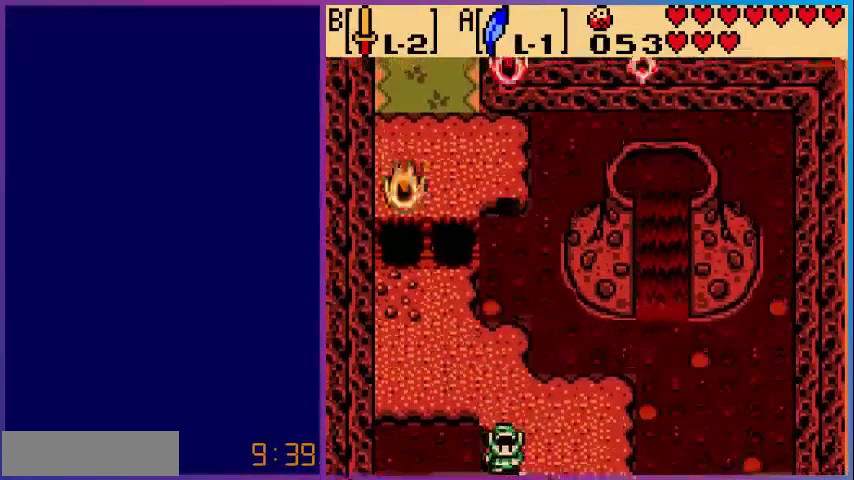
{"dt_ms": 1000, "buttons": ["DPAD_DOWN"]}
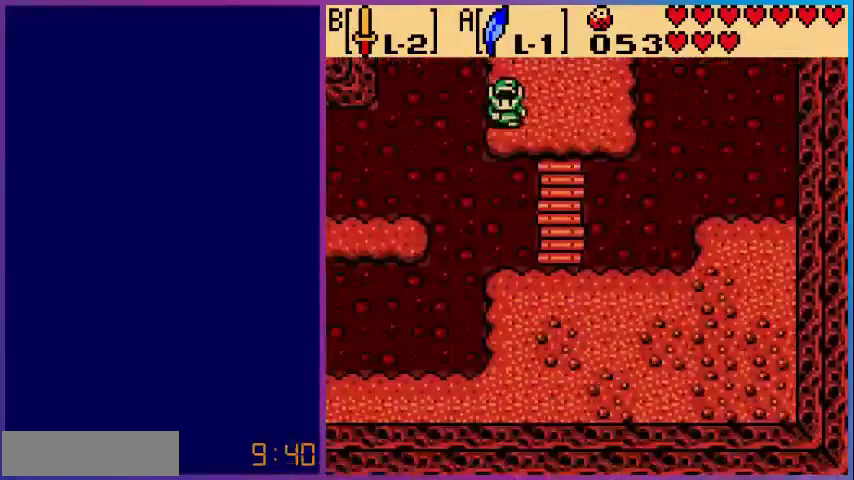
{"dt_ms": 520, "buttons": ["DPAD_DOWN"], "events": [[80, "DPAD_RIGHT", "down"], [200, "DPAD_RIGHT", "up"]]}
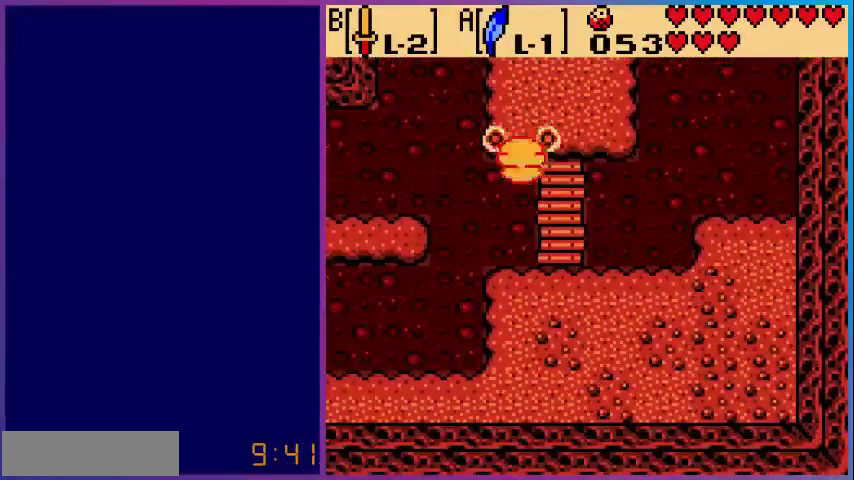
{"dt_ms": 480, "buttons": [], "events": [[40, "DPAD_DOWN", "up"]]}
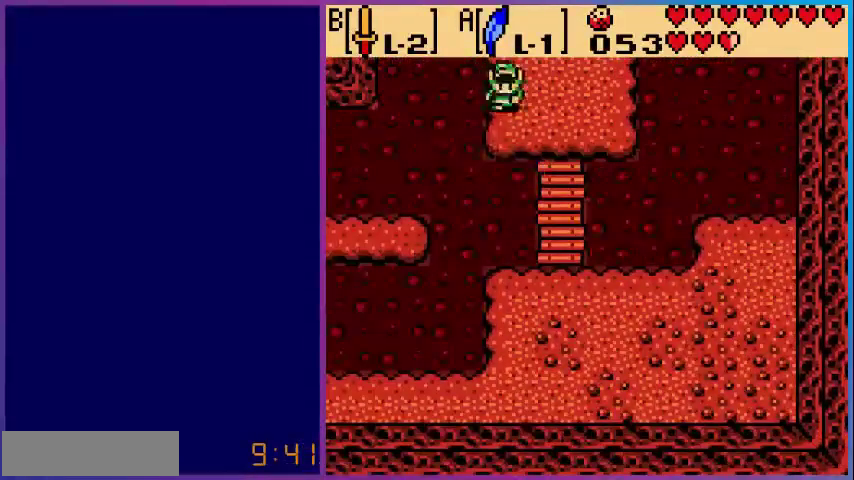
{"dt_ms": 520, "buttons": [], "events": [[320, "DPAD_DOWN", "down"], [520, "DPAD_DOWN", "up"]]}
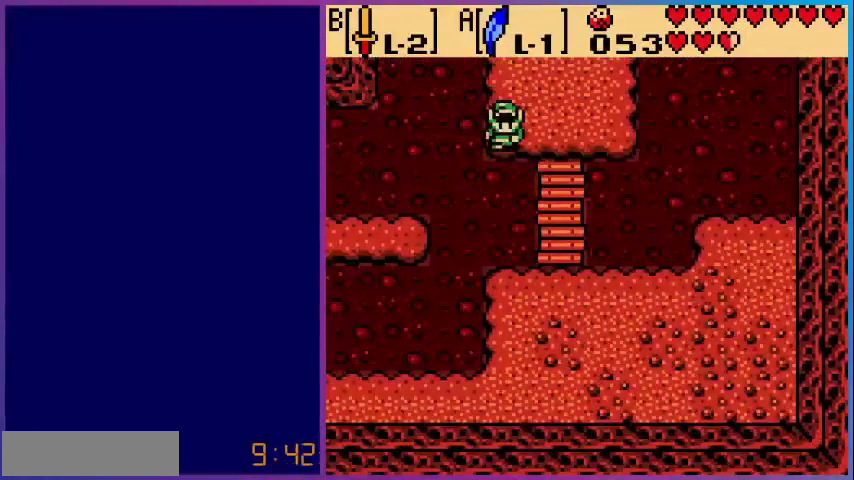
{"dt_ms": 480, "buttons": ["A", "DPAD_DOWN", "DPAD_LEFT"], "events": [[160, "DPAD_LEFT", "down"], [280, "A", "down"], [280, "DPAD_DOWN", "down"]]}
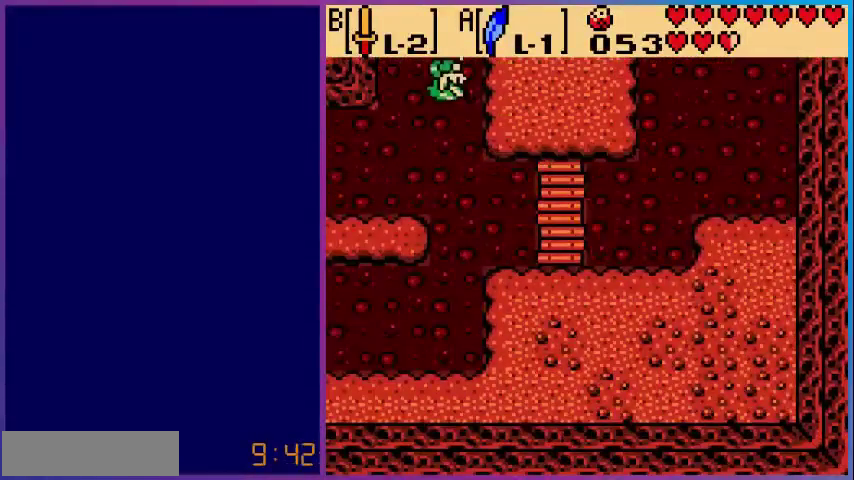
{"dt_ms": 520, "buttons": ["DPAD_DOWN"], "events": [[400, "A", "up"], [520, "DPAD_LEFT", "up"]]}
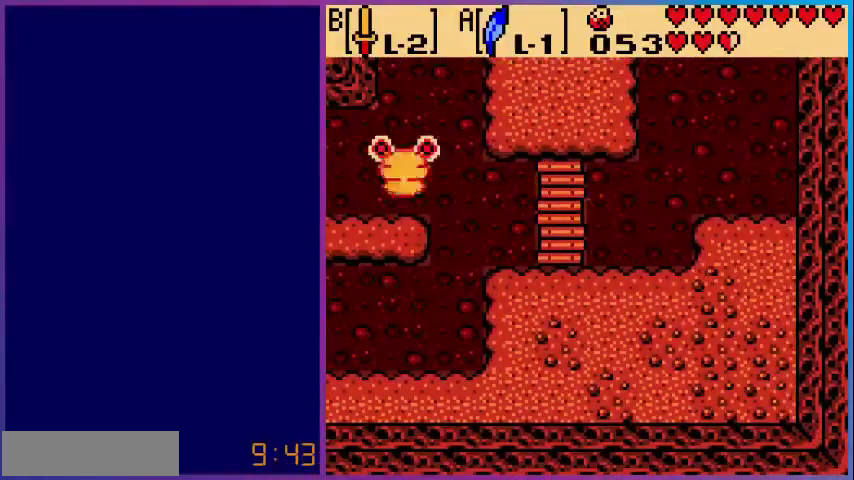
{"dt_ms": 480, "buttons": [], "events": [[40, "DPAD_DOWN", "up"]]}
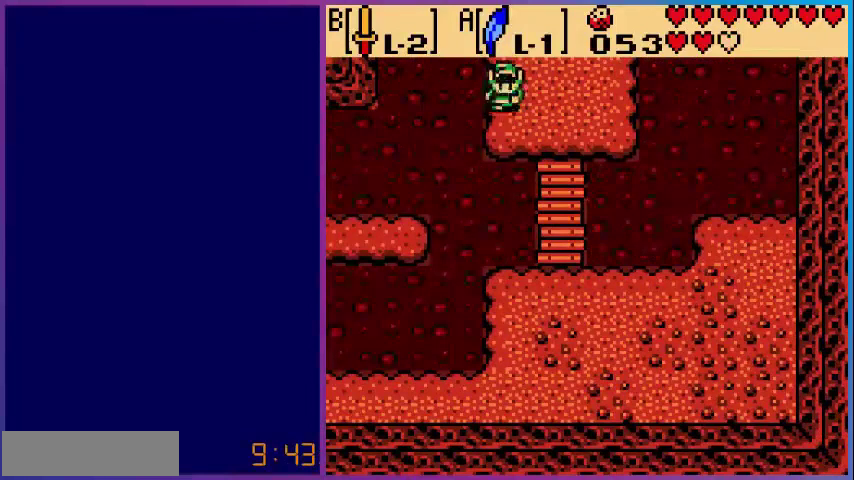
{"dt_ms": 520, "buttons": ["A", "DPAD_DOWN", "DPAD_LEFT"], "events": [[160, "DPAD_DOWN", "down"], [280, "DPAD_LEFT", "down"], [320, "A", "down"]]}
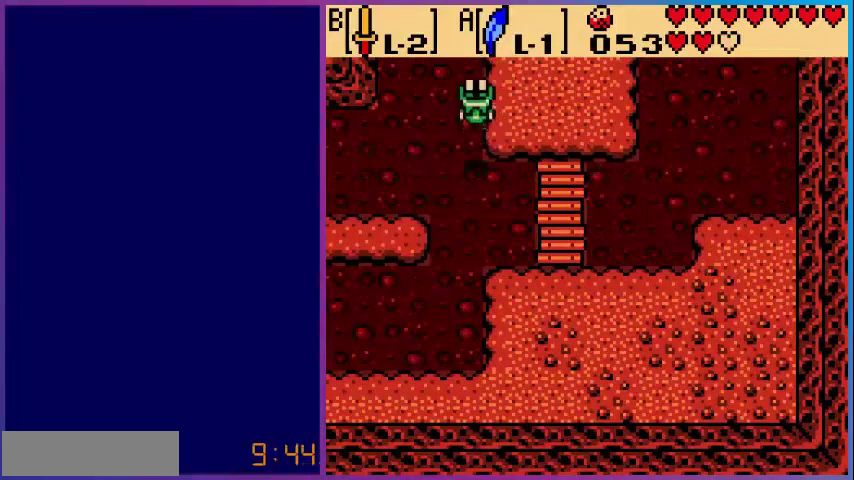
{"dt_ms": 480, "buttons": ["DPAD_LEFT"], "events": [[360, "A", "up"], [400, "DPAD_DOWN", "up"]]}
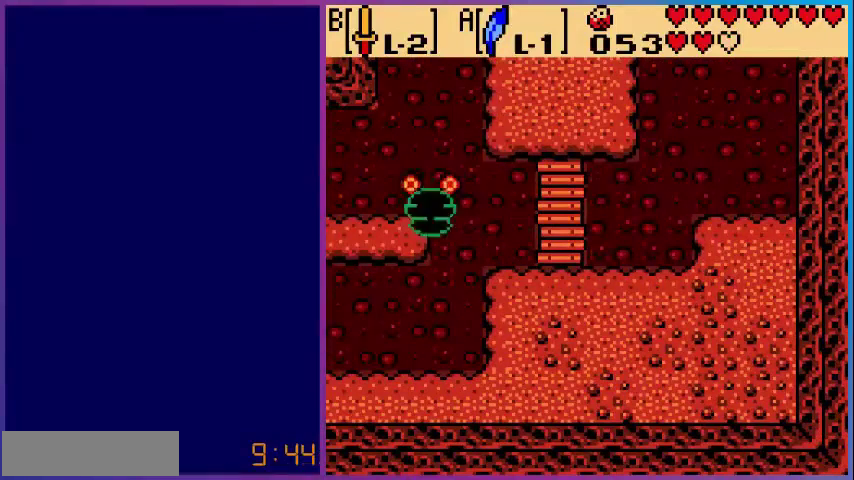
{"dt_ms": 520, "buttons": [], "events": [[320, "DPAD_LEFT", "up"]]}
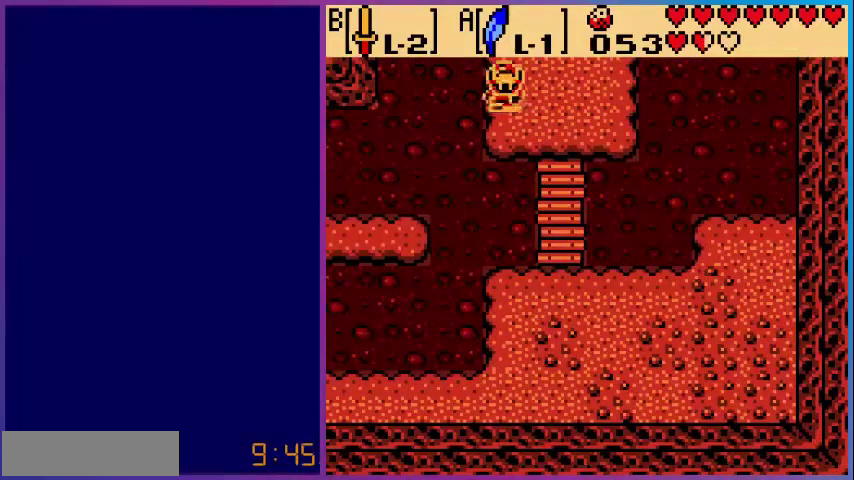
{"dt_ms": 480, "buttons": ["DPAD_DOWN"], "events": [[80, "DPAD_RIGHT", "down"], [440, "DPAD_DOWN", "down"], [440, "DPAD_RIGHT", "up"]]}
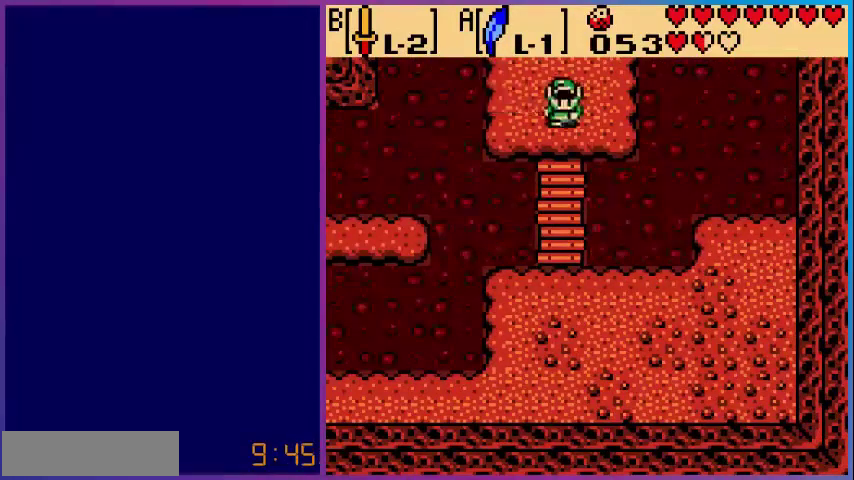
{"dt_ms": 520, "buttons": ["DPAD_DOWN"], "events": []}
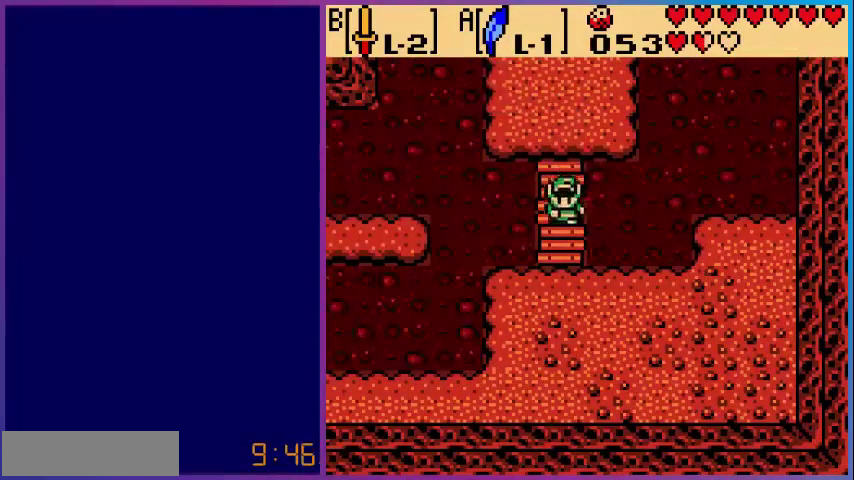
{"dt_ms": 480, "buttons": [], "events": [[480, "DPAD_DOWN", "up"]]}
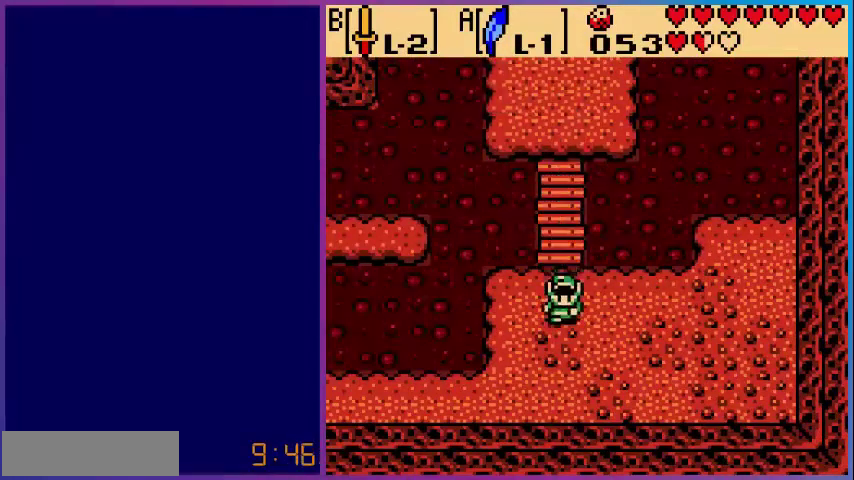
{"dt_ms": 520, "buttons": ["A", "DPAD_UP", "DPAD_LEFT"], "events": [[80, "DPAD_LEFT", "down"], [240, "DPAD_UP", "down"], [400, "A", "down"]]}
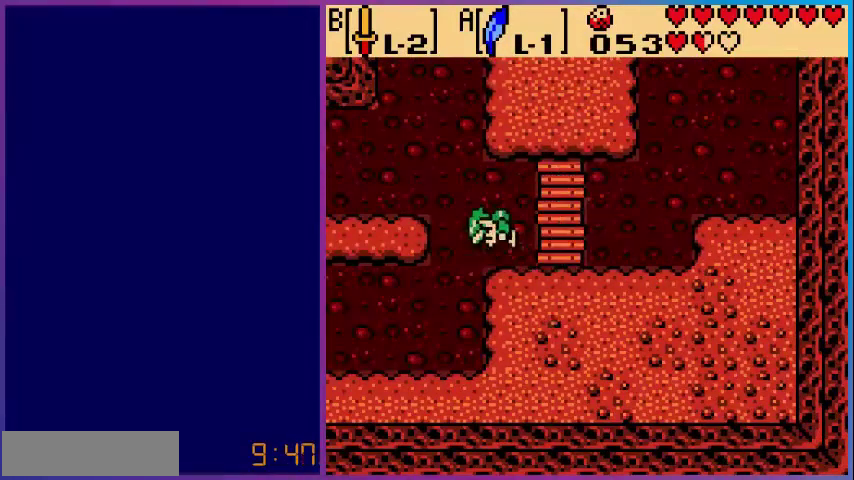
{"dt_ms": 480, "buttons": ["DPAD_LEFT"], "events": [[120, "DPAD_UP", "up"], [280, "A", "up"]]}
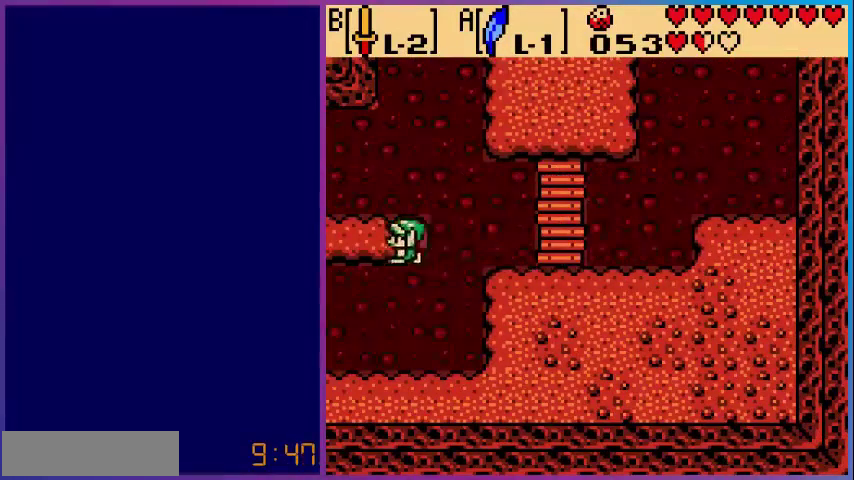
{"dt_ms": 520, "buttons": ["DPAD_LEFT"], "events": []}
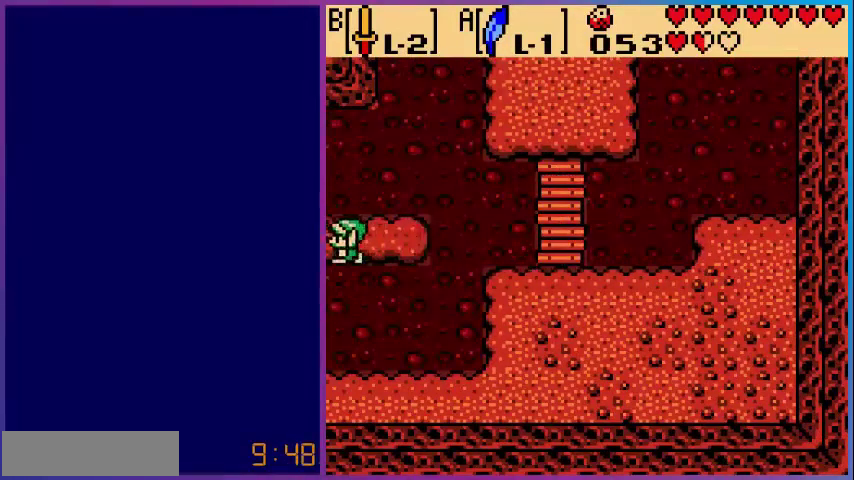
{"dt_ms": 480, "buttons": [], "events": [[80, "DPAD_LEFT", "up"]]}
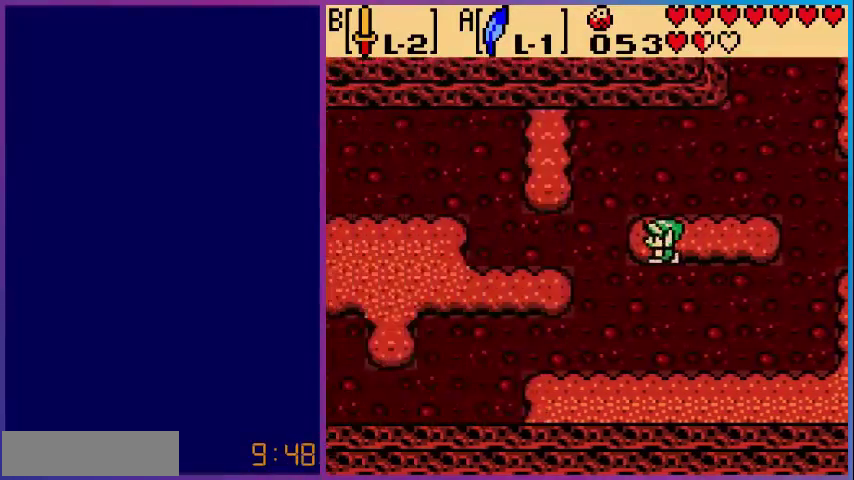
{"dt_ms": 520, "buttons": ["DPAD_UP"], "events": [[520, "DPAD_UP", "down"]]}
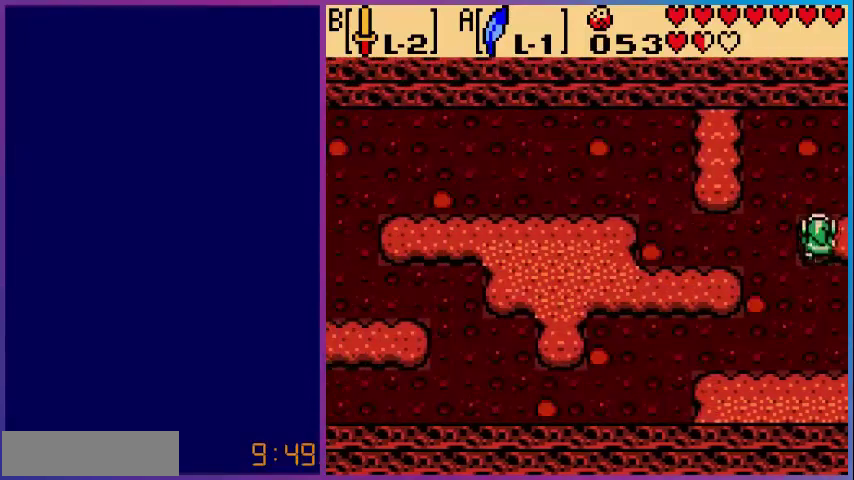
{"dt_ms": 480, "buttons": ["A", "DPAD_LEFT"], "events": [[120, "A", "down"], [120, "DPAD_LEFT", "down"], [200, "DPAD_UP", "up"], [240, "DPAD_UP", "down"], [480, "DPAD_UP", "up"]]}
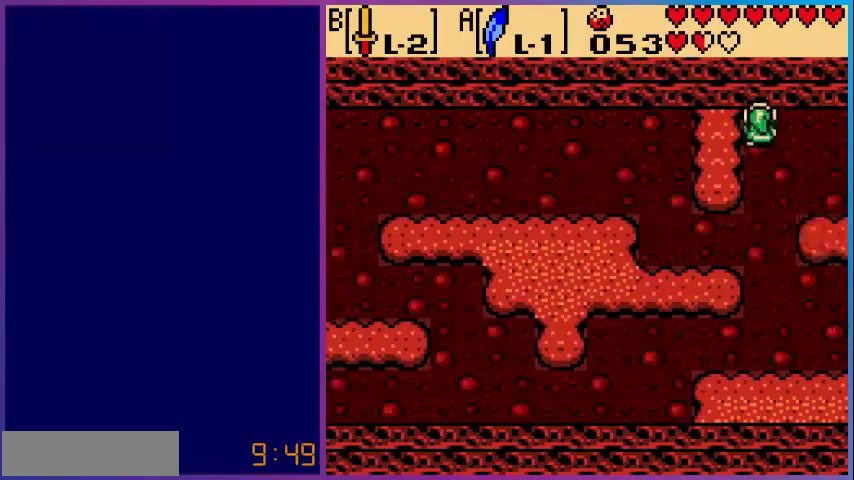
{"dt_ms": 520, "buttons": ["DPAD_DOWN"], "events": [[40, "A", "up"], [200, "DPAD_LEFT", "up"], [400, "DPAD_DOWN", "down"]]}